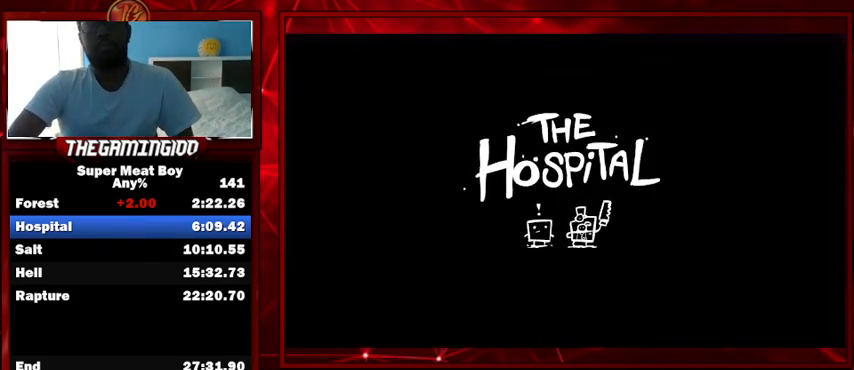
Gameplay with keyboard; each line is a JSON object with the keys held at the frame after it. "events" lists presses ("down") and releases ("up") of "left", "p", "right", "shift" and "space" between this image and that frame as [ms after this image, input, new state], when the widget could be followed in between. No other keys are recorded. Mouse input is not recorded.
{"keys": [], "events": [[33, "space", "up"], [133, "space", "down"], [167, "space", "up"], [267, "space", "down"], [300, "space", "up"]]}
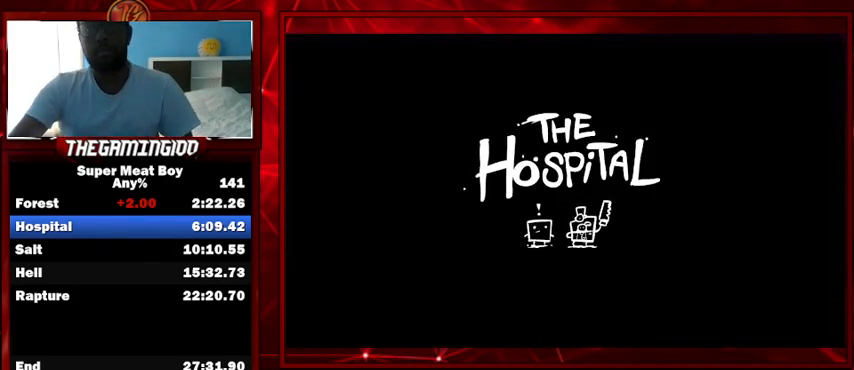
{"keys": [], "events": []}
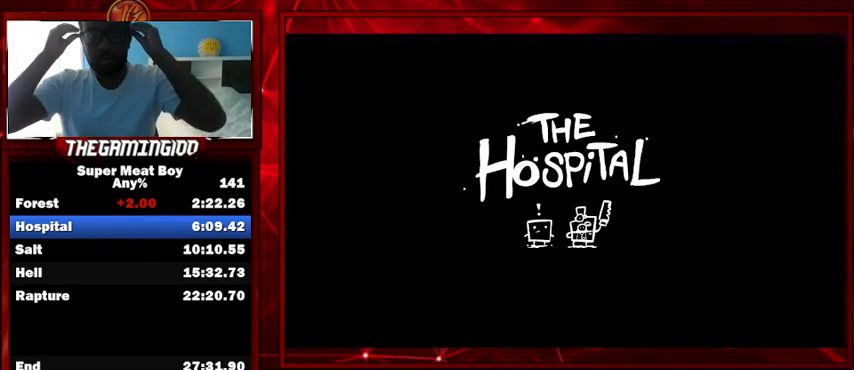
{"keys": [], "events": []}
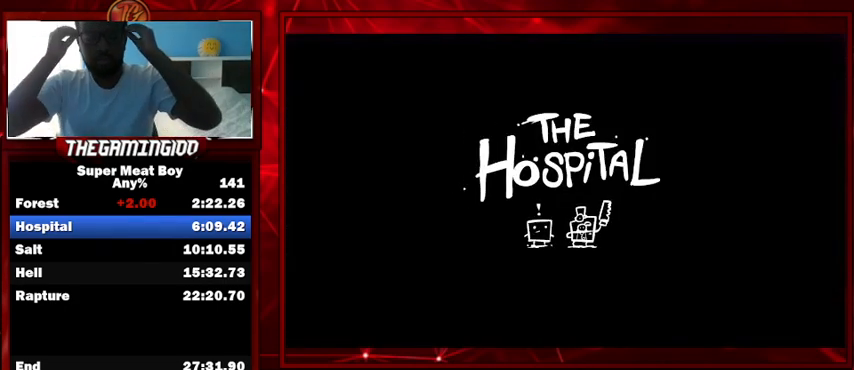
{"keys": [], "events": []}
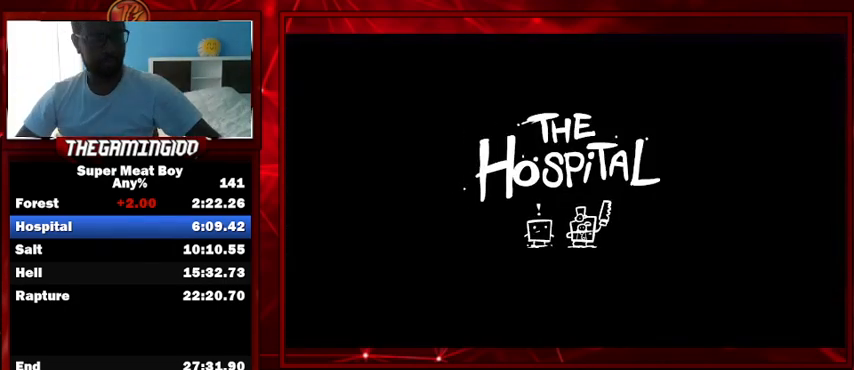
{"keys": [], "events": []}
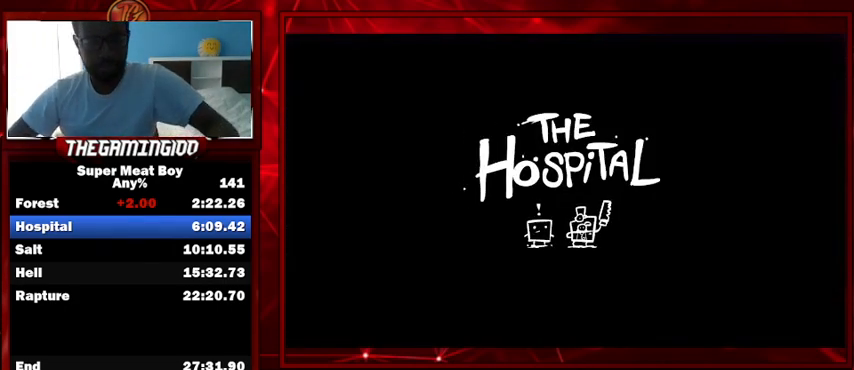
{"keys": [], "events": []}
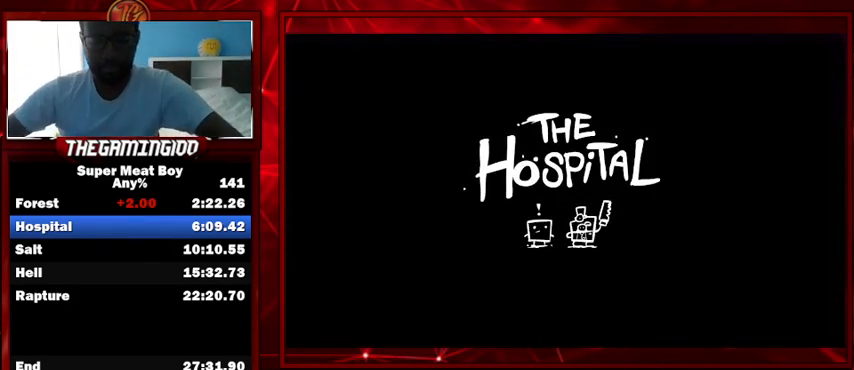
{"keys": [], "events": [[233, "space", "down"], [333, "space", "up"], [433, "space", "down"], [500, "space", "up"]]}
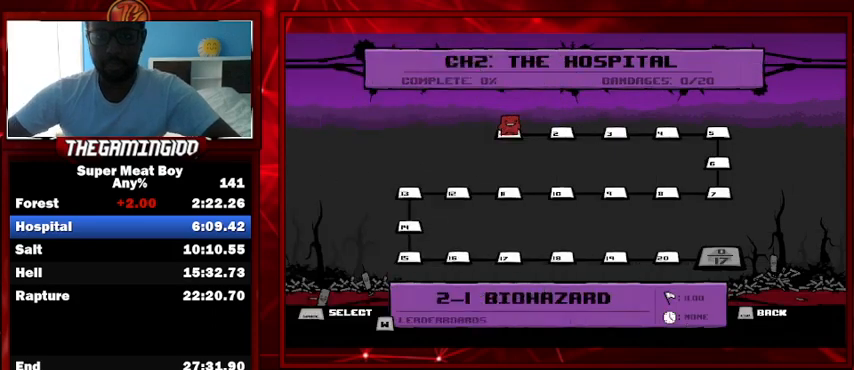
{"keys": ["space"], "events": [[100, "space", "down"], [200, "space", "up"], [300, "space", "down"], [400, "space", "up"], [467, "space", "down"]]}
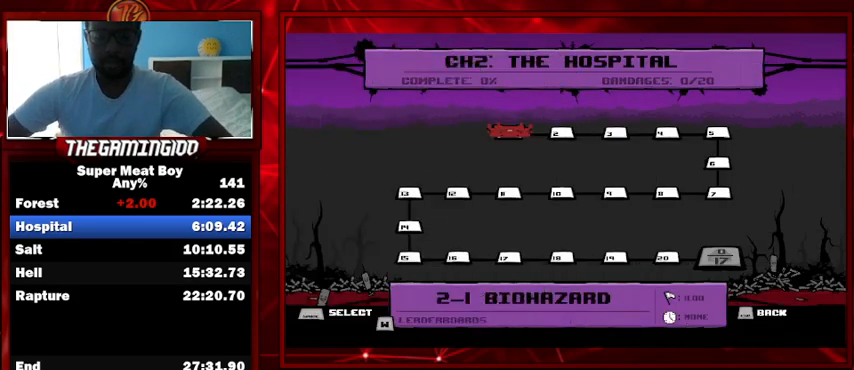
{"keys": ["space"], "events": [[67, "space", "up"], [167, "space", "down"], [267, "space", "up"], [400, "space", "down"]]}
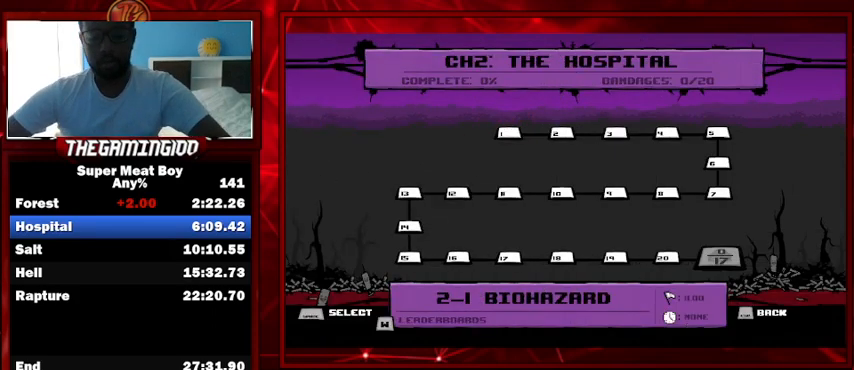
{"keys": [], "events": [[33, "space", "up"]]}
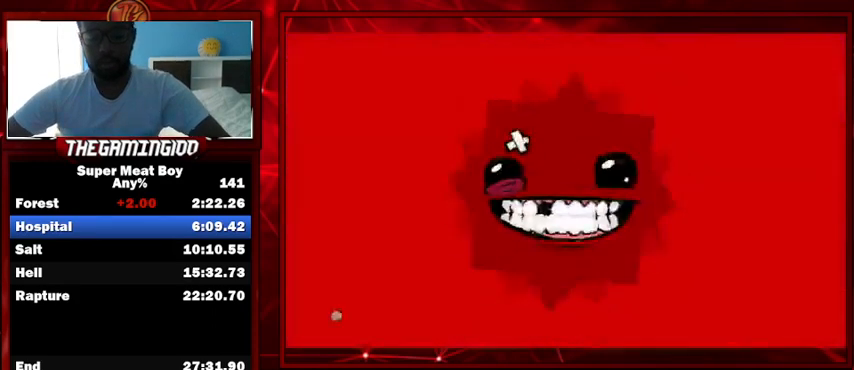
{"keys": ["right", "shift"], "events": [[133, "shift", "down"], [200, "right", "down"]]}
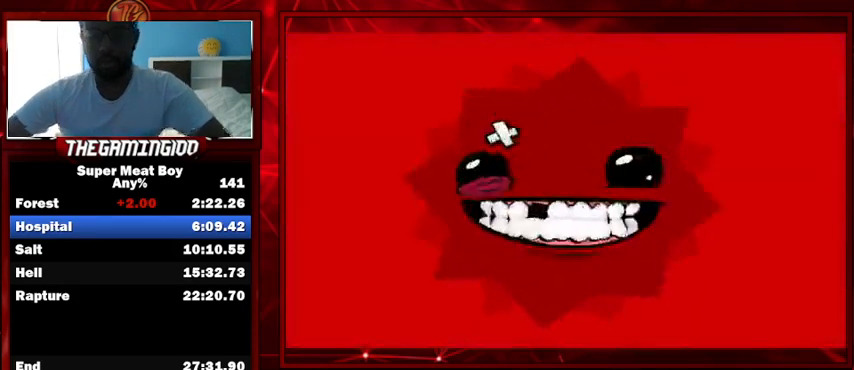
{"keys": ["right", "shift"], "events": []}
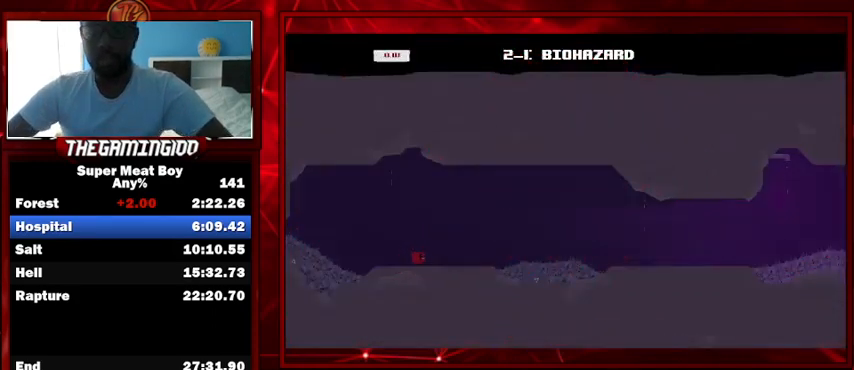
{"keys": ["right", "shift"], "events": [[267, "space", "down"], [500, "space", "up"]]}
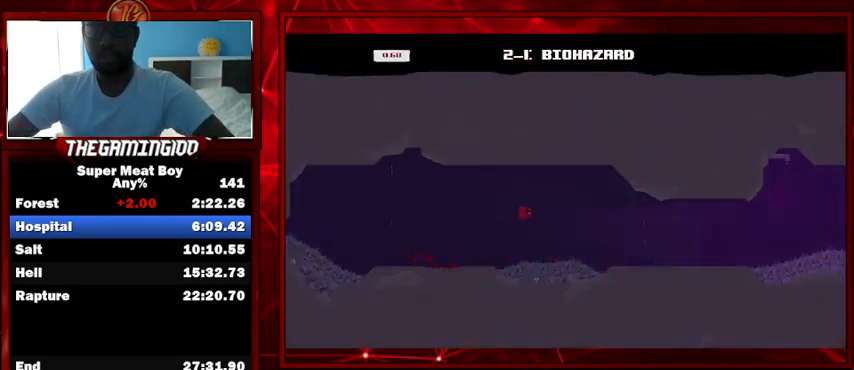
{"keys": ["right", "shift"], "events": []}
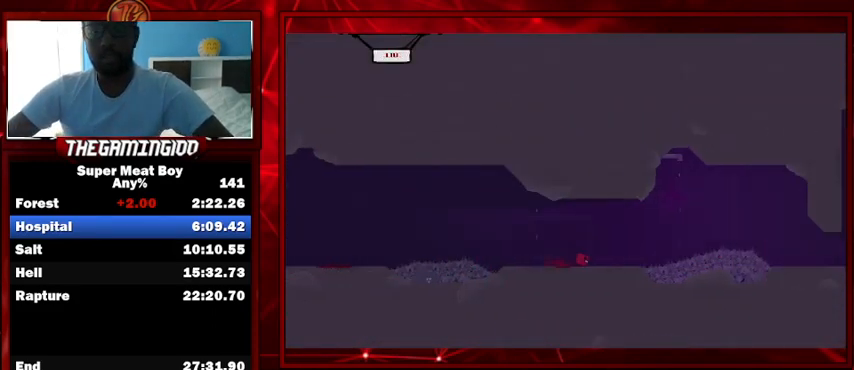
{"keys": ["right", "shift"], "events": [[67, "space", "down"], [267, "space", "up"]]}
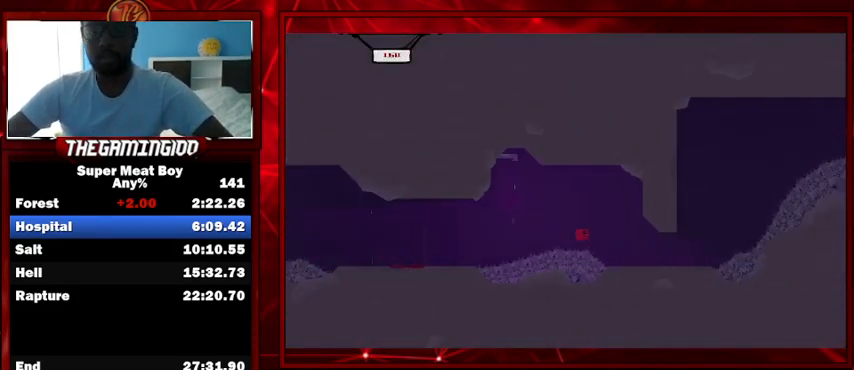
{"keys": ["left", "shift", "space"], "events": [[333, "left", "down"], [333, "right", "up"], [333, "space", "down"]]}
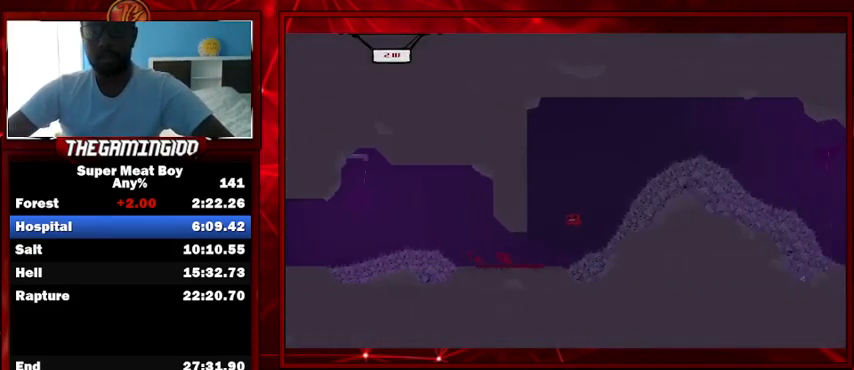
{"keys": ["left", "right", "shift"], "events": [[467, "right", "down"], [467, "space", "up"]]}
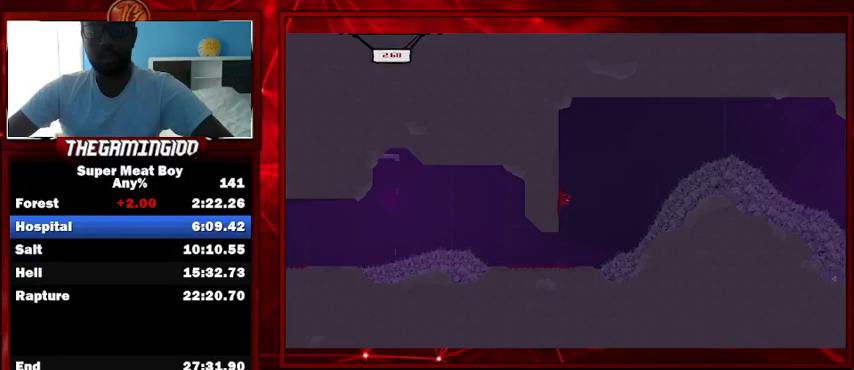
{"keys": ["right", "shift"], "events": [[33, "left", "up"], [33, "space", "down"], [433, "space", "up"]]}
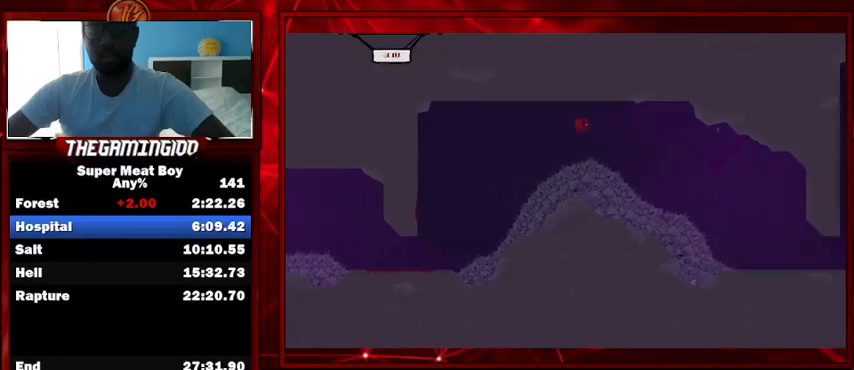
{"keys": ["right", "shift"], "events": [[467, "left", "down"], [467, "right", "up"], [500, "left", "up"], [500, "right", "down"]]}
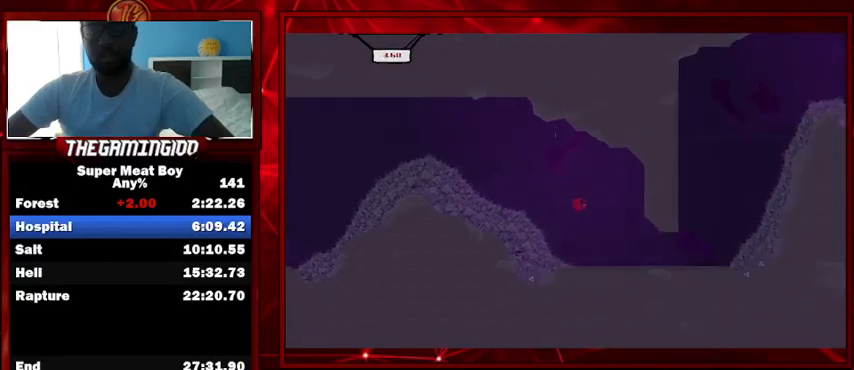
{"keys": ["left", "shift", "space"], "events": [[367, "left", "down"], [367, "right", "up"], [367, "space", "down"]]}
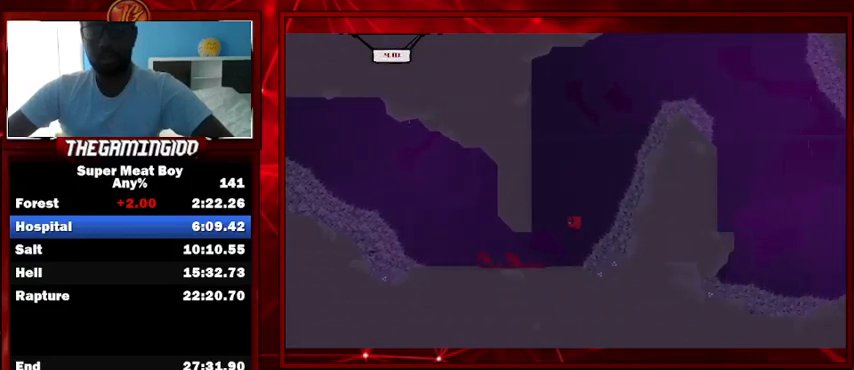
{"keys": ["left", "shift"], "events": [[433, "space", "up"]]}
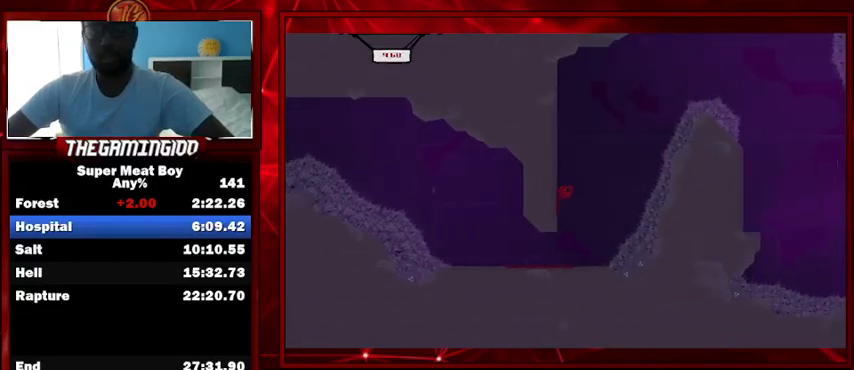
{"keys": ["left", "right", "shift"], "events": [[33, "space", "down"], [467, "space", "up"], [500, "right", "down"]]}
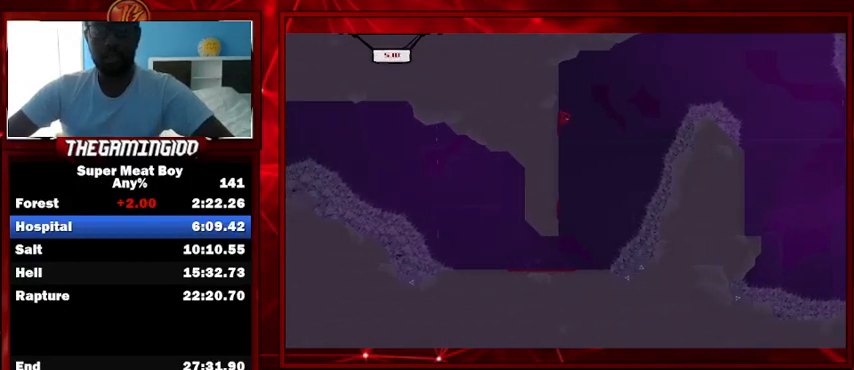
{"keys": ["right", "shift"], "events": [[67, "left", "up"], [67, "space", "down"], [367, "space", "up"]]}
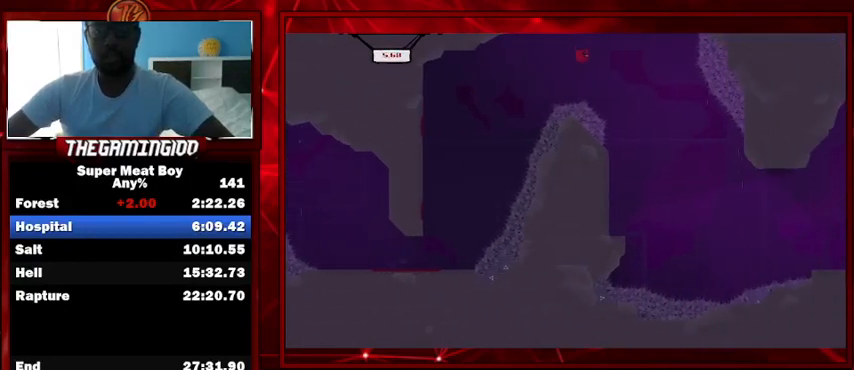
{"keys": ["left", "shift"], "events": [[67, "right", "up"], [100, "left", "down"], [300, "left", "up"], [367, "left", "down"]]}
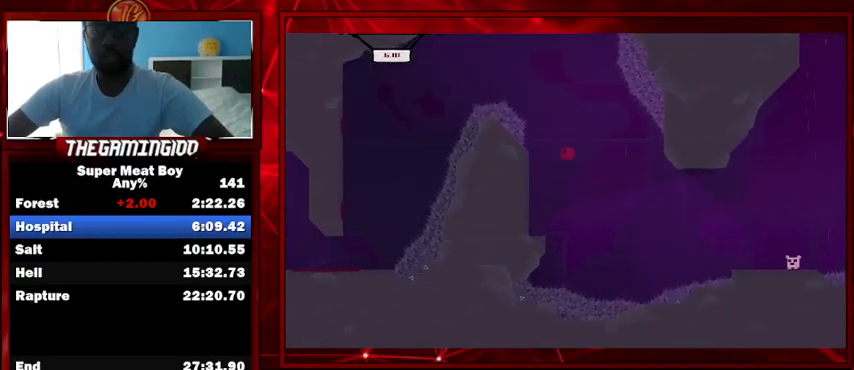
{"keys": ["right", "shift", "space"], "events": [[367, "space", "down"], [400, "space", "up"], [467, "right", "down"], [500, "left", "up"], [500, "space", "down"]]}
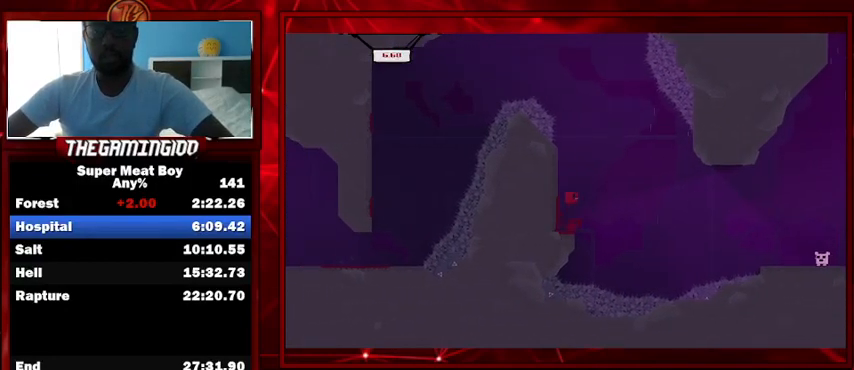
{"keys": ["right", "shift"], "events": [[133, "space", "up"]]}
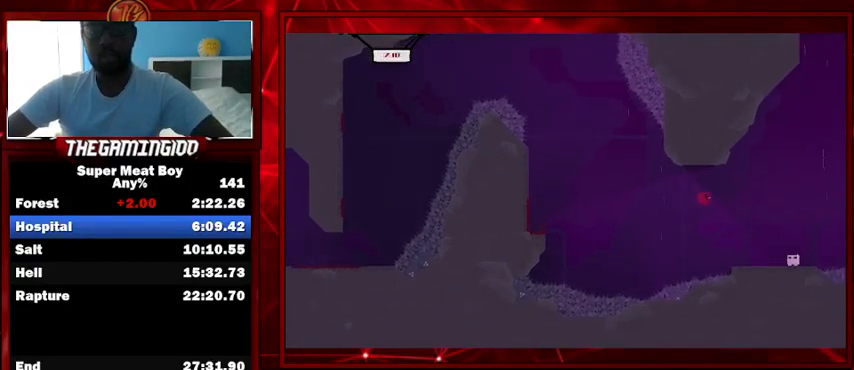
{"keys": [], "events": [[267, "shift", "up"], [300, "right", "up"], [400, "space", "down"], [500, "space", "up"]]}
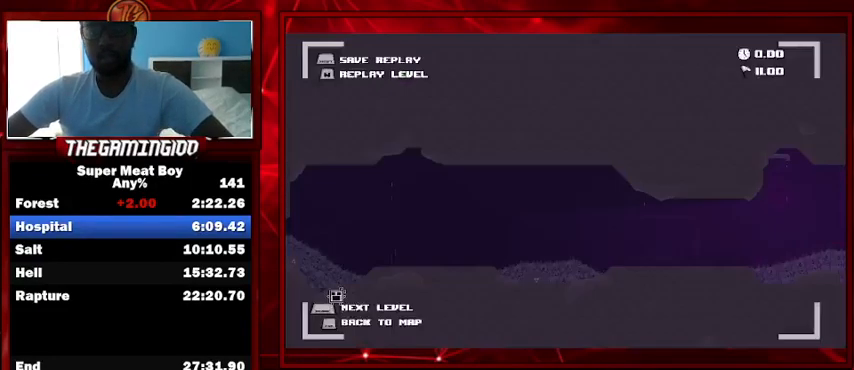
{"keys": ["right", "shift"], "events": [[67, "space", "down"], [233, "space", "up"], [467, "shift", "down"], [500, "right", "down"]]}